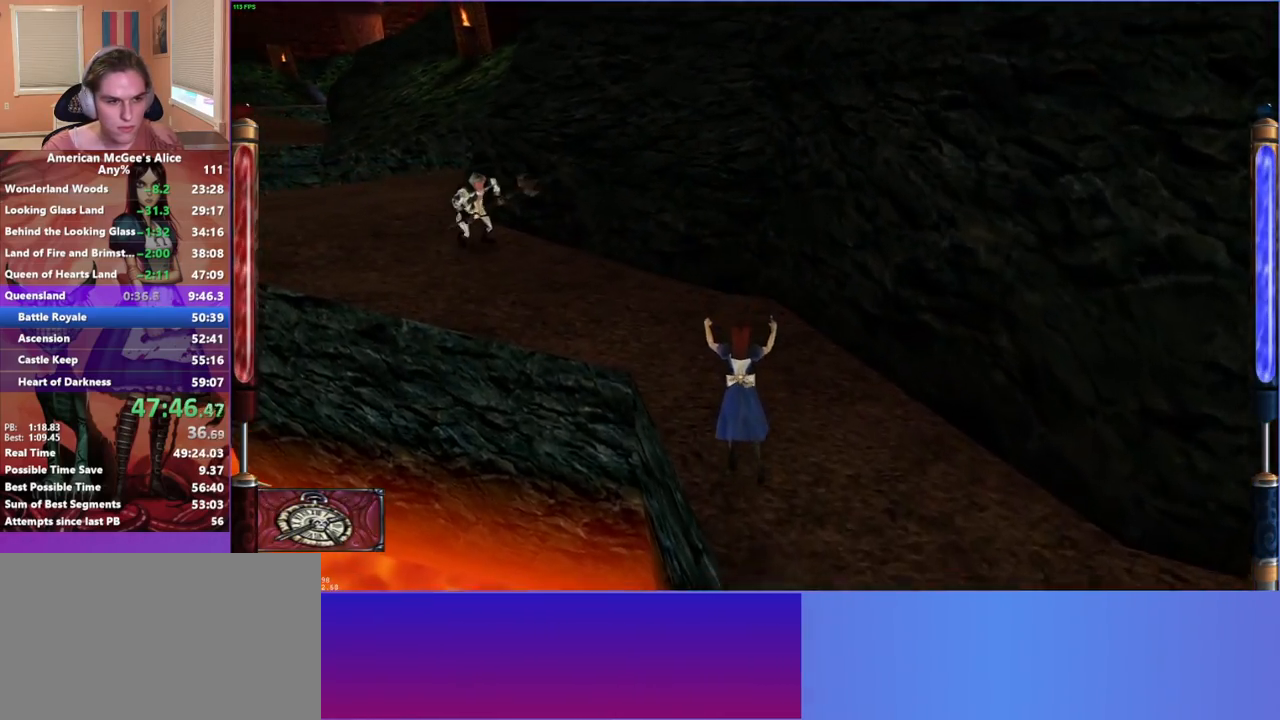
Gameplay with keyboard and mouse; each line is a JSON object with the keys and mouse buttons held at the frame after it. "events" lists presses ("down") and releases ("up") of "1", "2", "3", "4", "5", "a", "alt", "c", "caps_lock", "ctrl", "d", "e", "escape", "f", "g", "q", "r", "s", "shift", "space", "t", "v", "w", "x", "z", "mouse_left", "mouse_middle", "mouse_right", "mouse_mb4", "mouse_mb5", "mouse_wheel_up" and "mouse_wheel_down" between this image and that frame as [ms after this image, input, new state], when the widget could be followed in between. "mouse_left", "mouse_middle", "mouse_right", "mouse_mb4", "mouse_mb5", "mouse_wheel_up", "mouse_wheel_down" = the "left", "middle", "right", "mb4", "mb5", "wheel_up", "wheel_down" buttons of the "mouse" list. No other keys are recorded. Not read: mouse_move.
{"keys": ["a", "w"], "mouse": [], "events": [[267, "space", "down"], [467, "space", "up"]]}
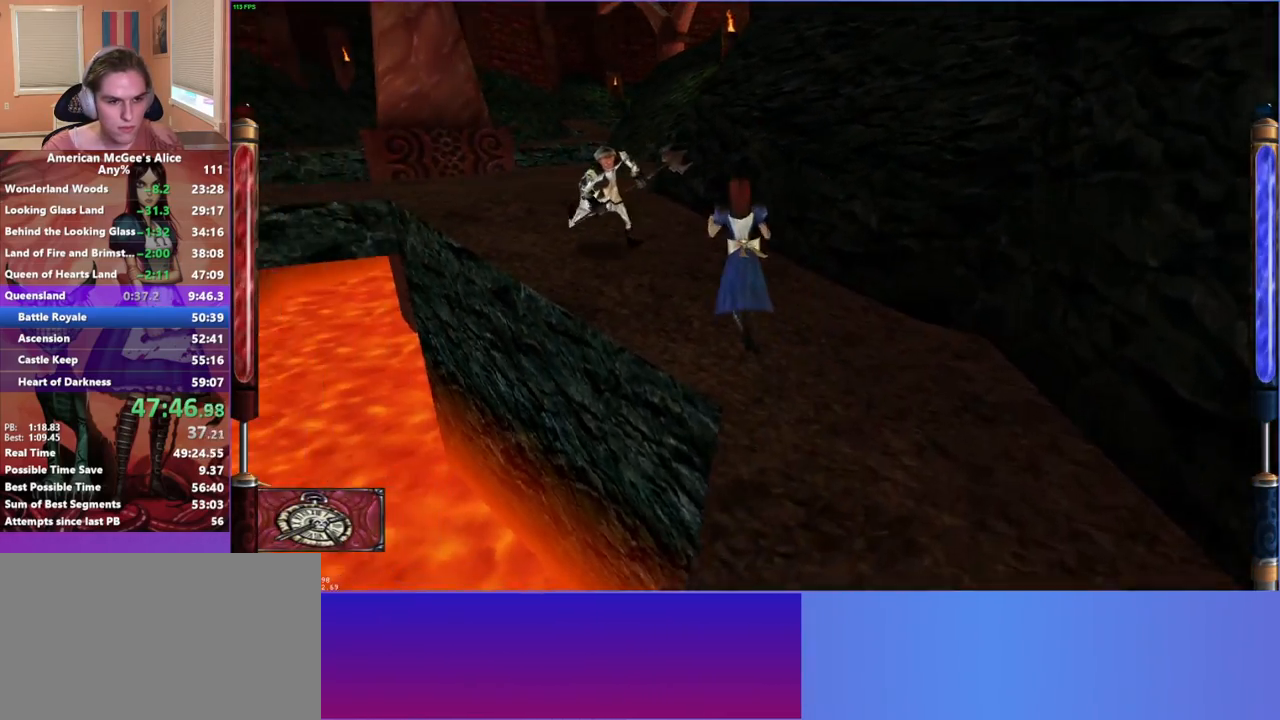
{"keys": ["d", "w"], "mouse": [], "events": [[250, "d", "down"], [300, "a", "up"]]}
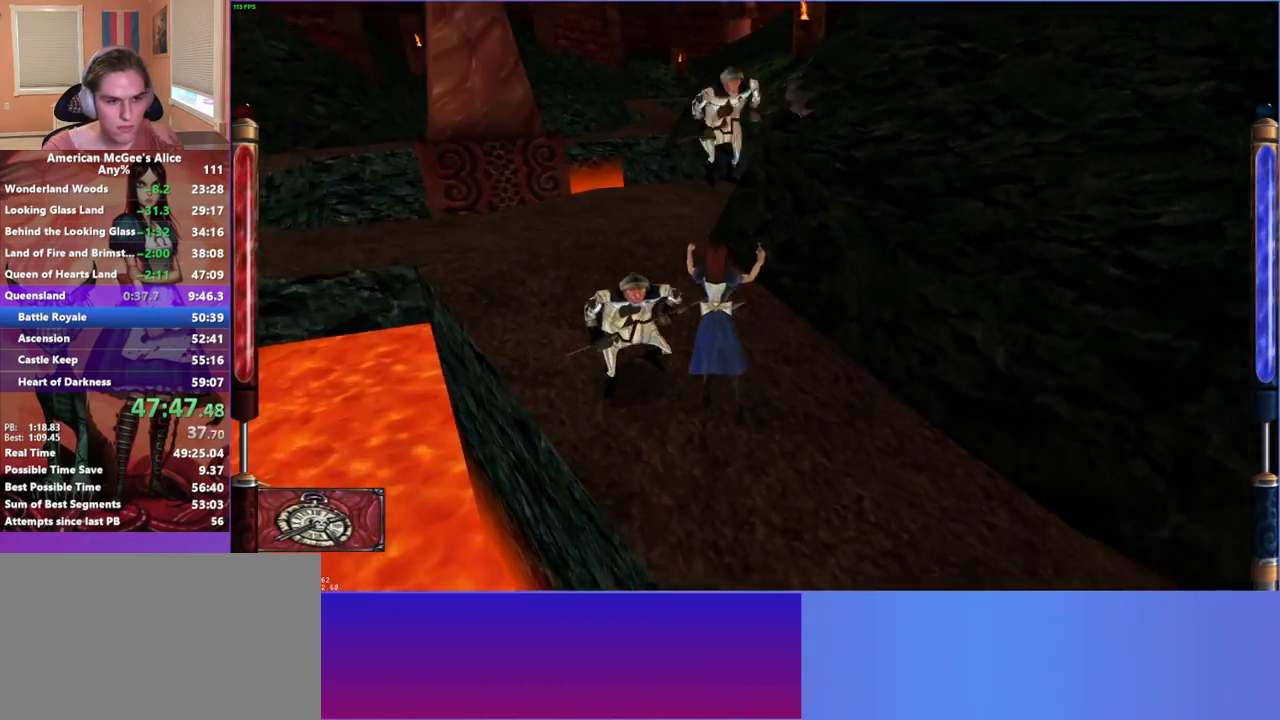
{"keys": ["a", "space", "w"], "mouse": [], "events": [[217, "d", "up"], [317, "a", "down"], [400, "space", "down"]]}
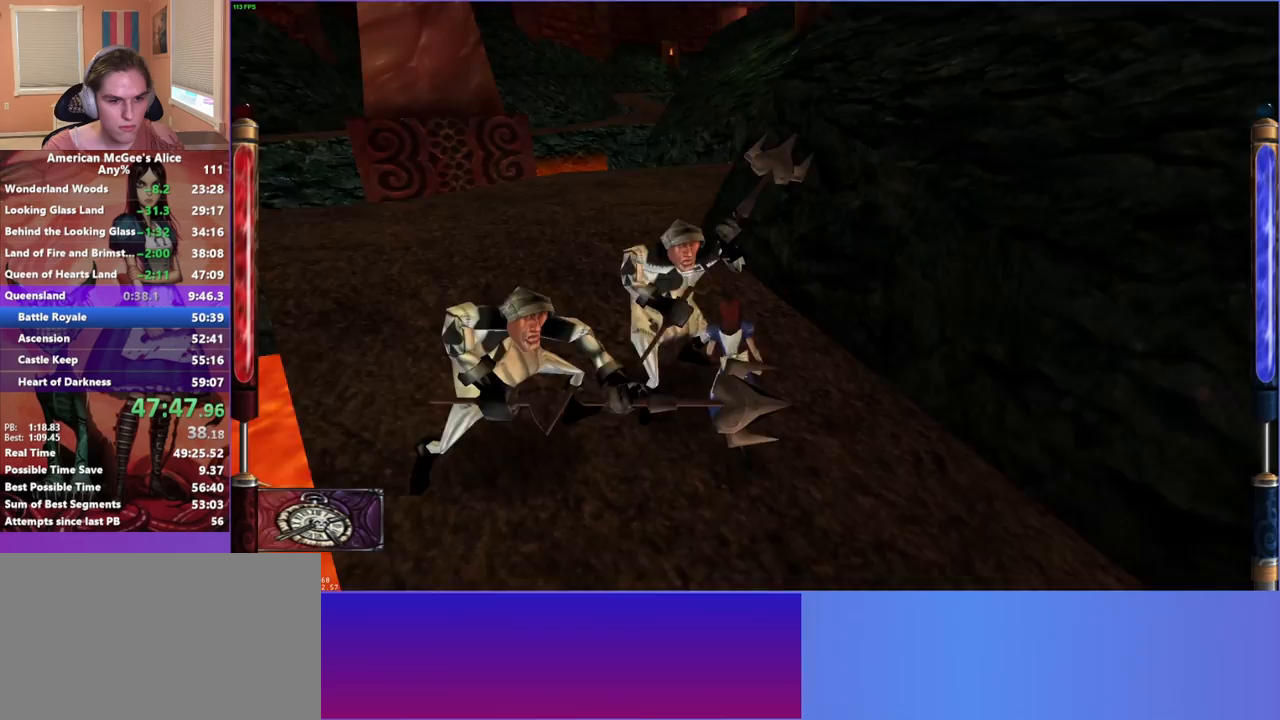
{"keys": ["d", "w"], "mouse": [], "events": [[133, "space", "up"], [417, "a", "up"], [417, "d", "down"]]}
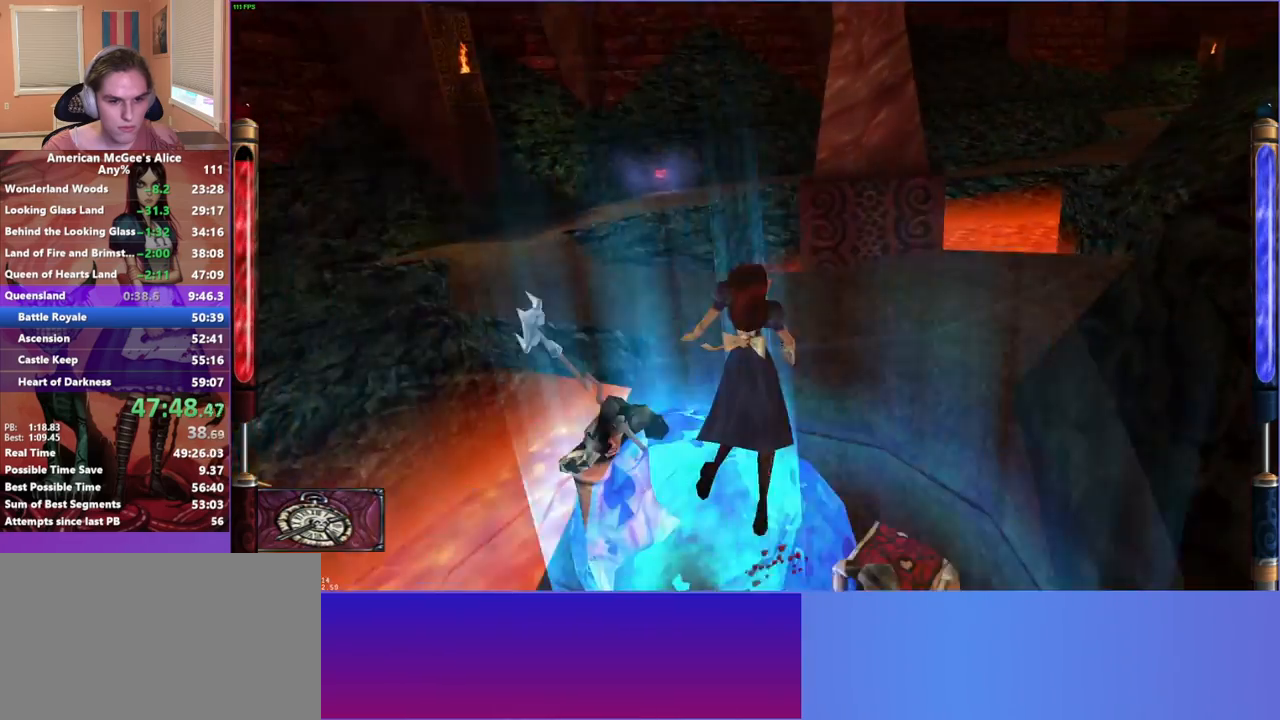
{"keys": ["w"], "mouse": [], "events": [[250, "d", "up"]]}
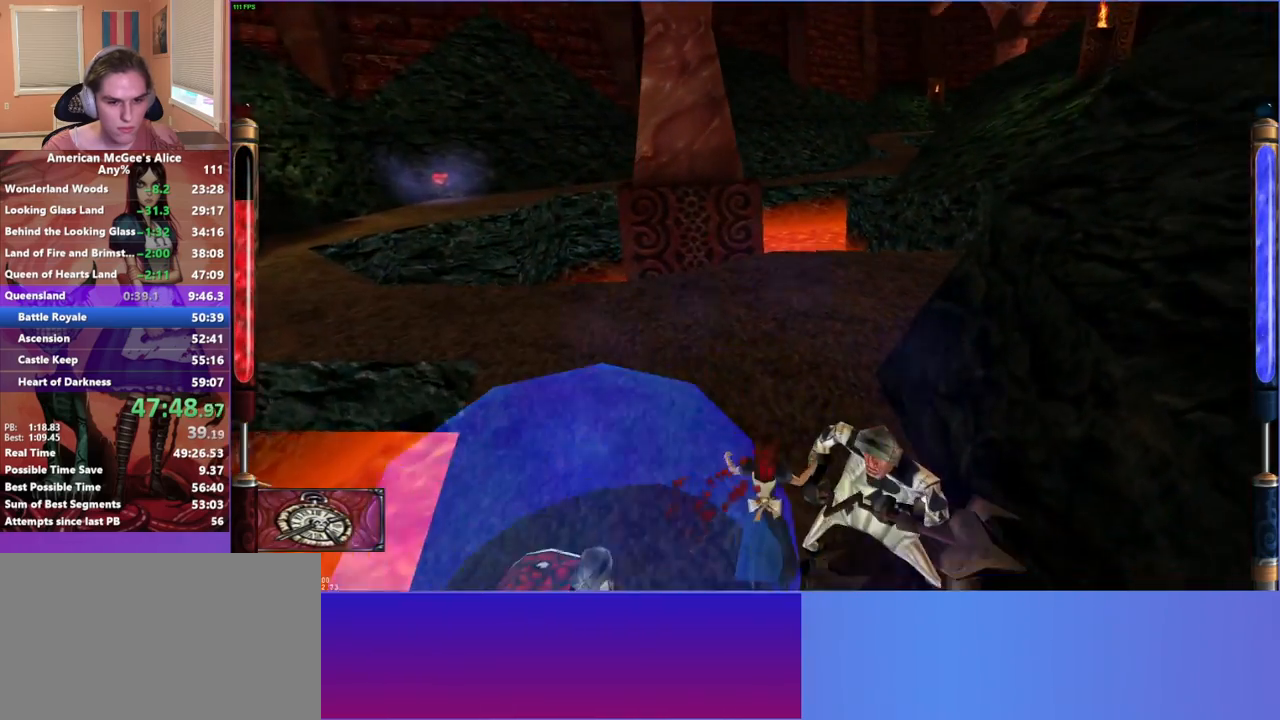
{"keys": ["a", "w"], "mouse": [], "events": [[33, "a", "down"], [83, "space", "down"], [217, "space", "up"]]}
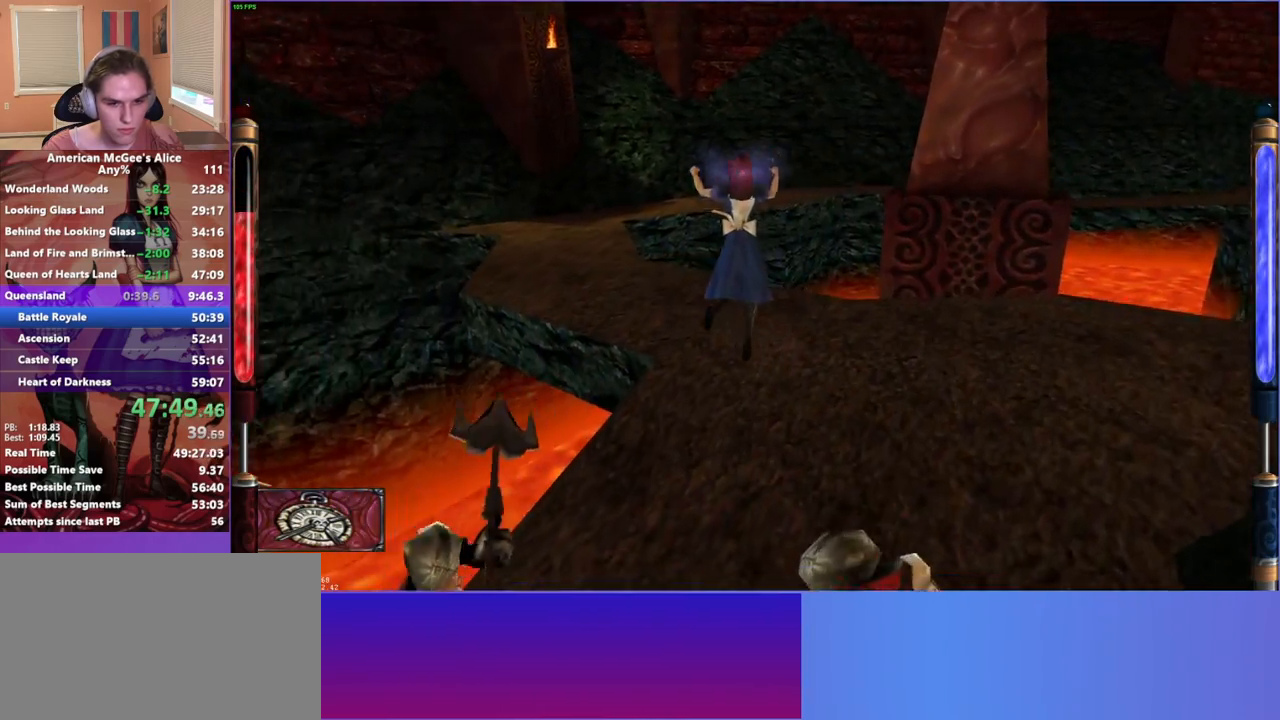
{"keys": ["a", "w"], "mouse": [], "events": [[183, "a", "up"], [183, "d", "down"], [333, "a", "down"], [333, "d", "up"]]}
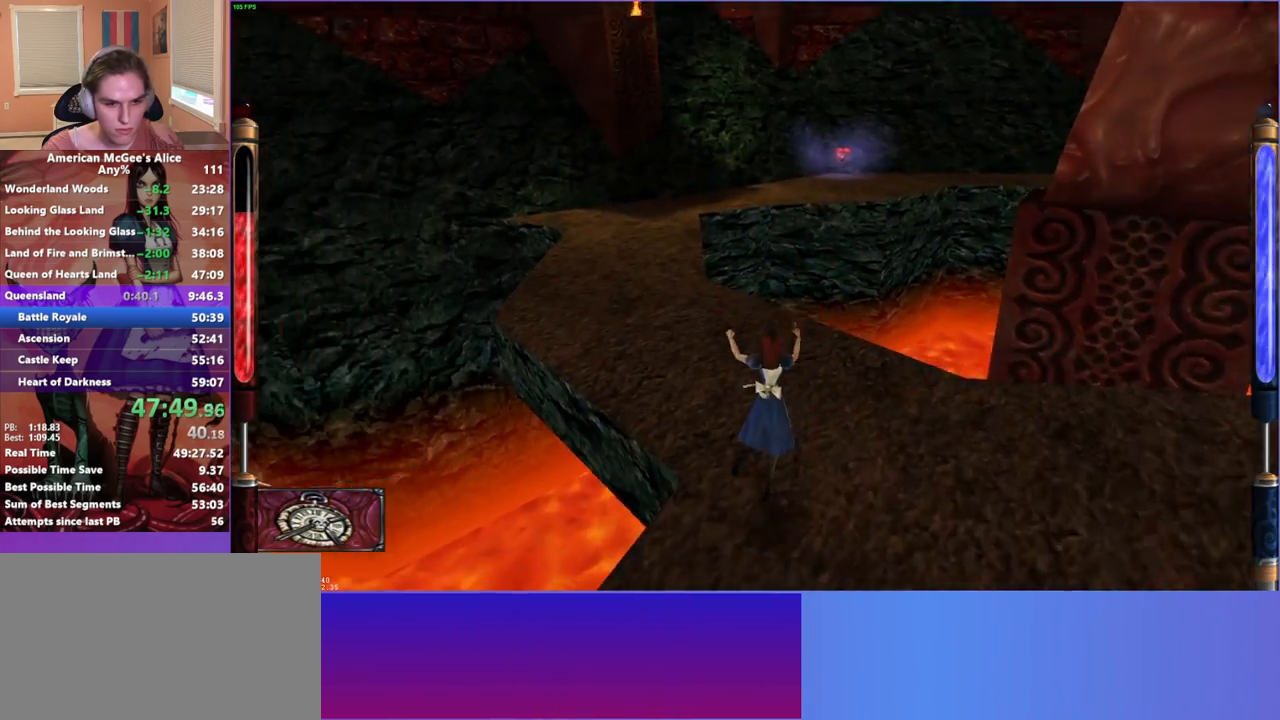
{"keys": ["d", "space", "w"], "mouse": [], "events": [[100, "a", "up"], [150, "mouse_mb5", "down"], [283, "mouse_mb5", "up"], [383, "space", "down"], [433, "d", "down"]]}
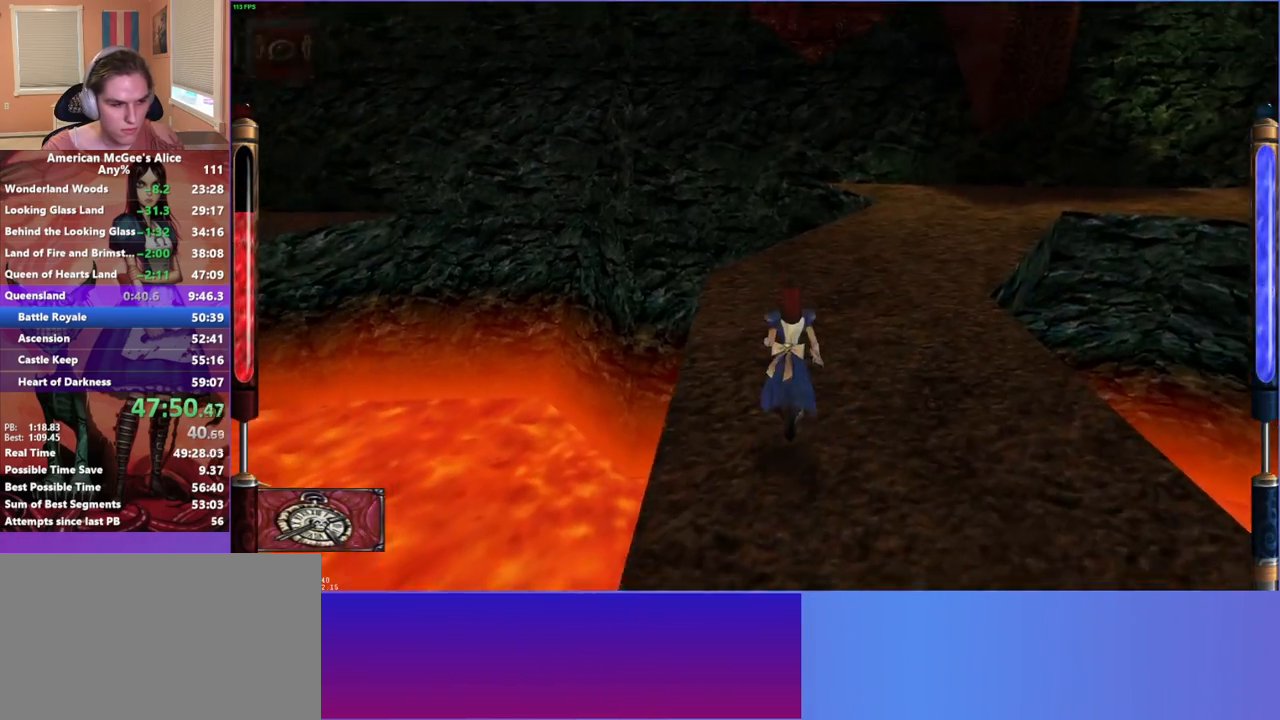
{"keys": ["a", "w"], "mouse": [], "events": [[183, "space", "up"], [217, "a", "down"], [267, "d", "up"]]}
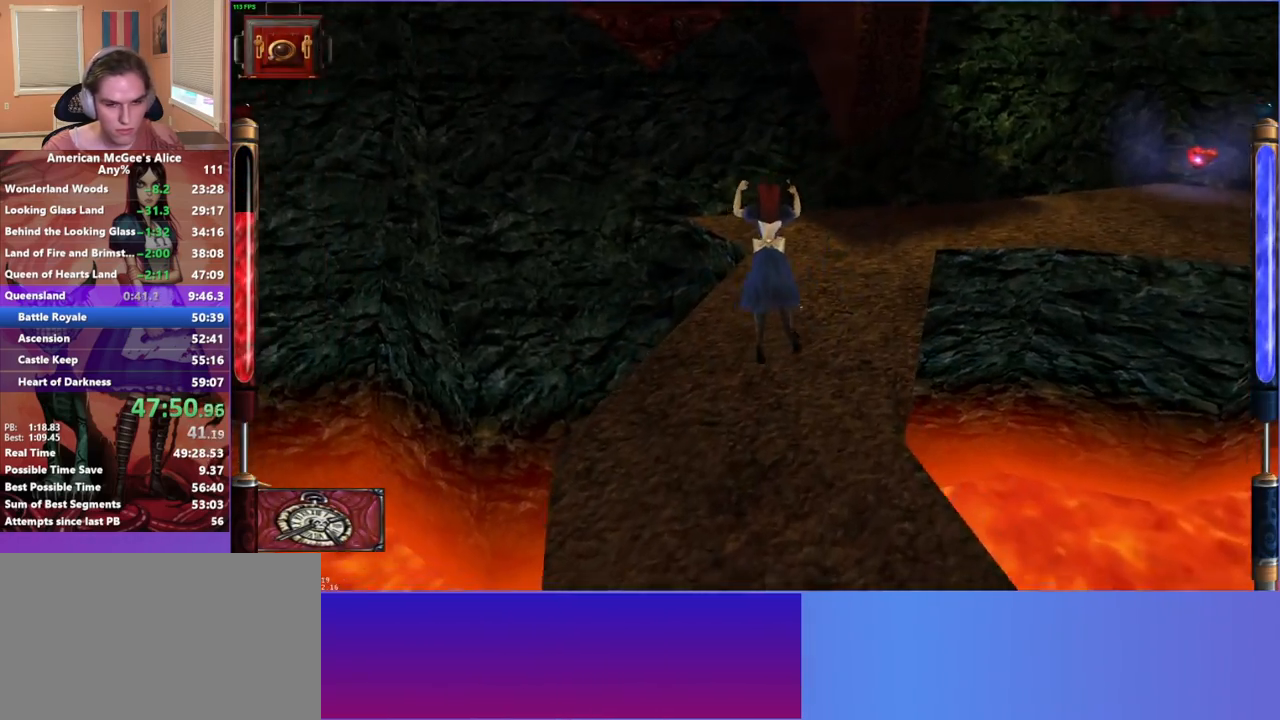
{"keys": ["d", "w"], "mouse": [], "events": [[150, "a", "up"], [150, "d", "down"]]}
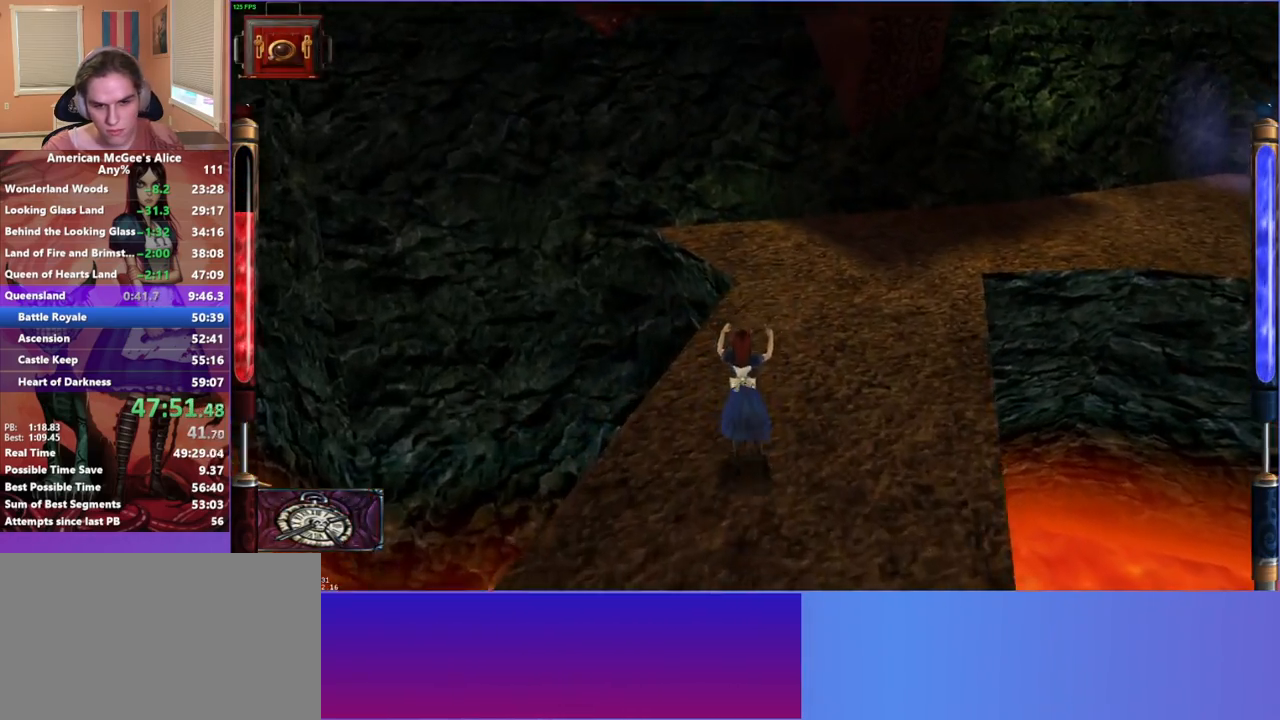
{"keys": ["a", "w"], "mouse": [], "events": [[100, "space", "down"], [350, "a", "down"], [350, "space", "up"], [433, "d", "up"]]}
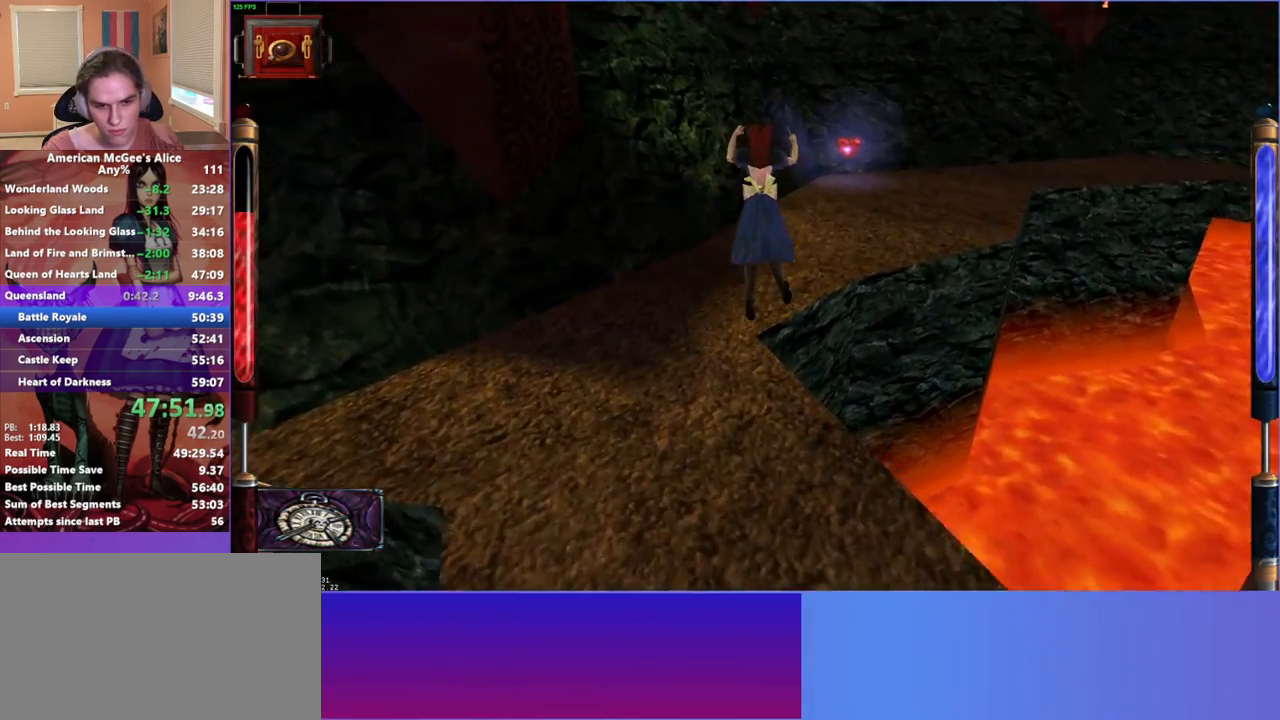
{"keys": ["d", "w"], "mouse": [], "events": [[217, "d", "down"], [267, "a", "up"]]}
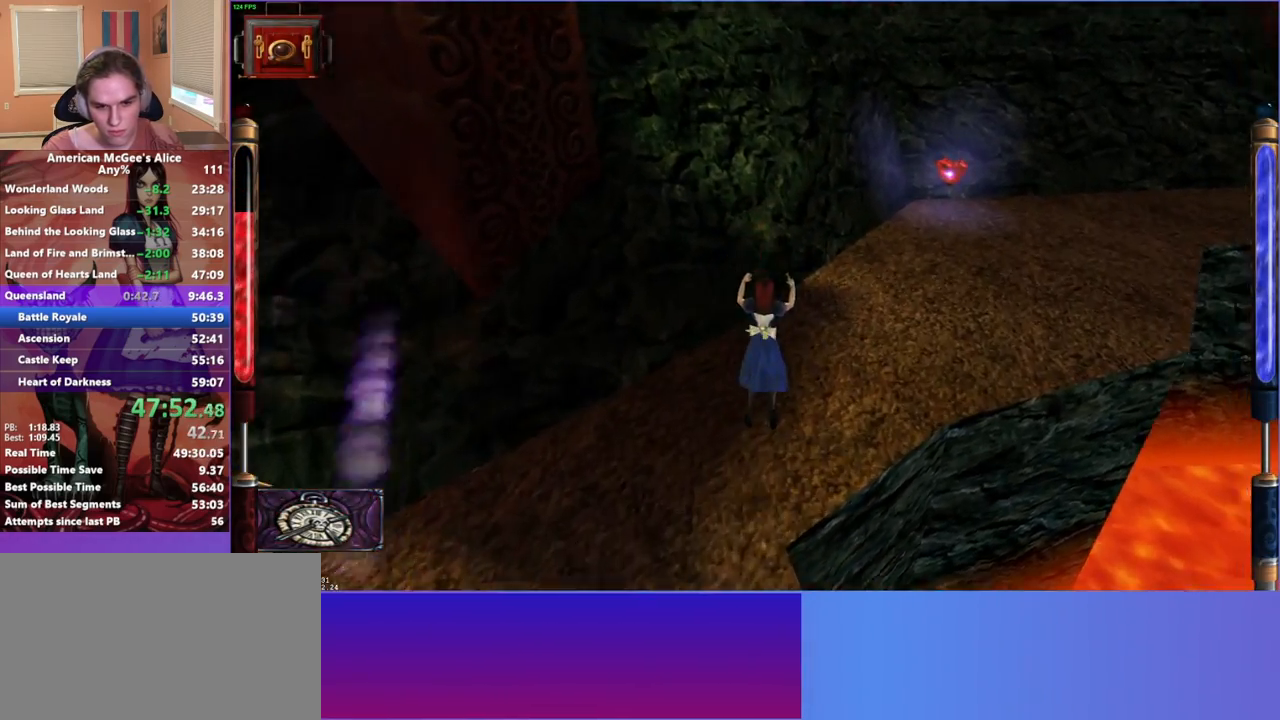
{"keys": ["d", "w"], "mouse": [], "events": [[267, "space", "down"], [467, "space", "up"]]}
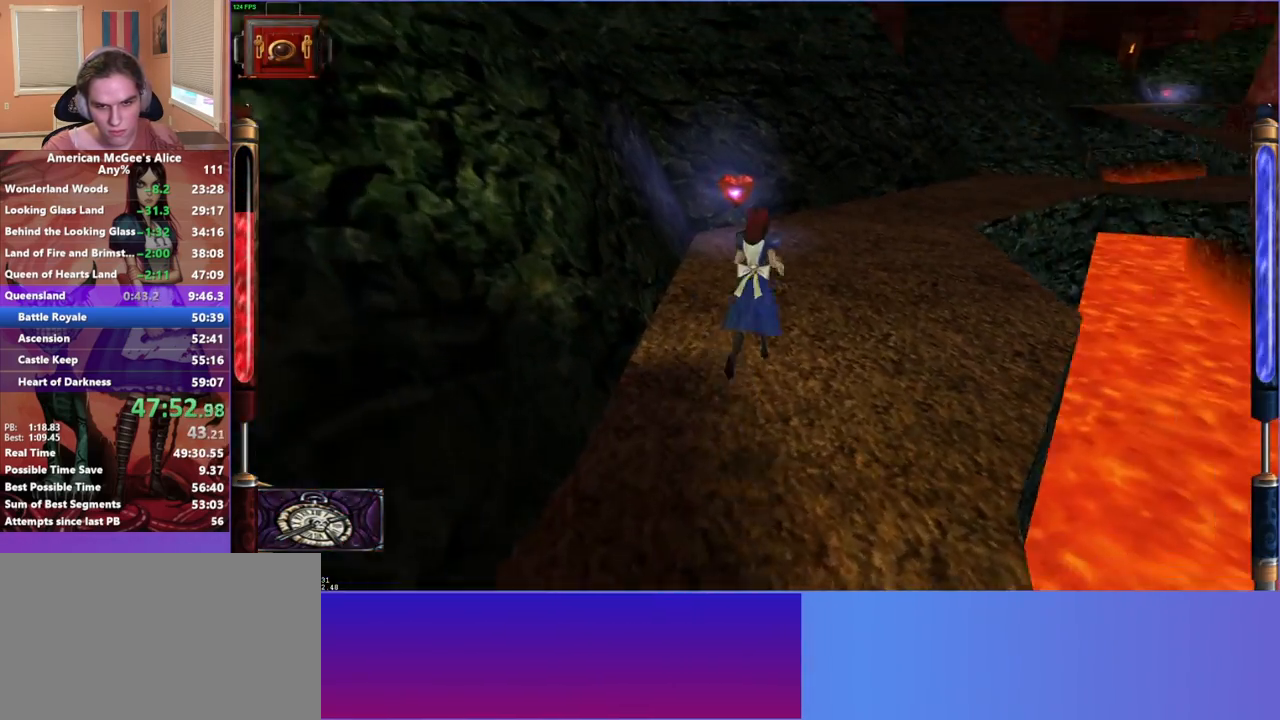
{"keys": ["a", "w"], "mouse": [], "events": [[17, "a", "down"], [67, "d", "up"]]}
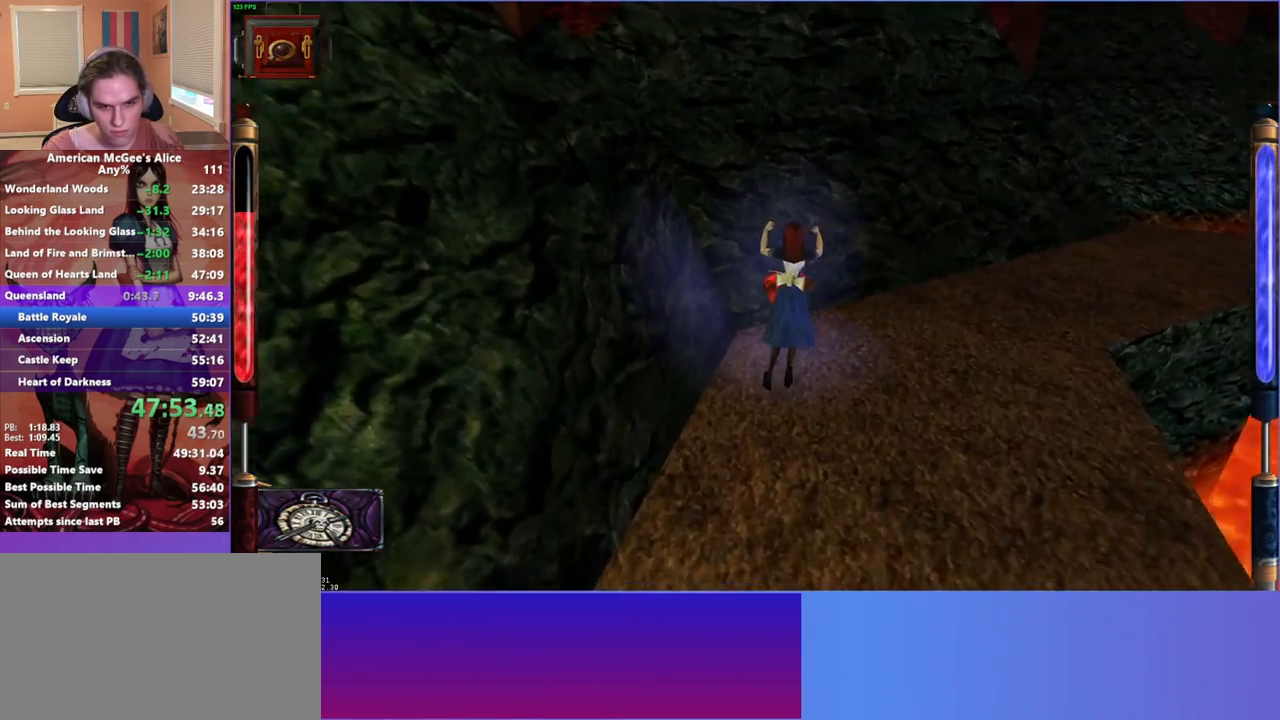
{"keys": ["w"], "mouse": [], "events": [[117, "a", "up"], [217, "mouse_mb5", "down"], [367, "mouse_mb5", "up"]]}
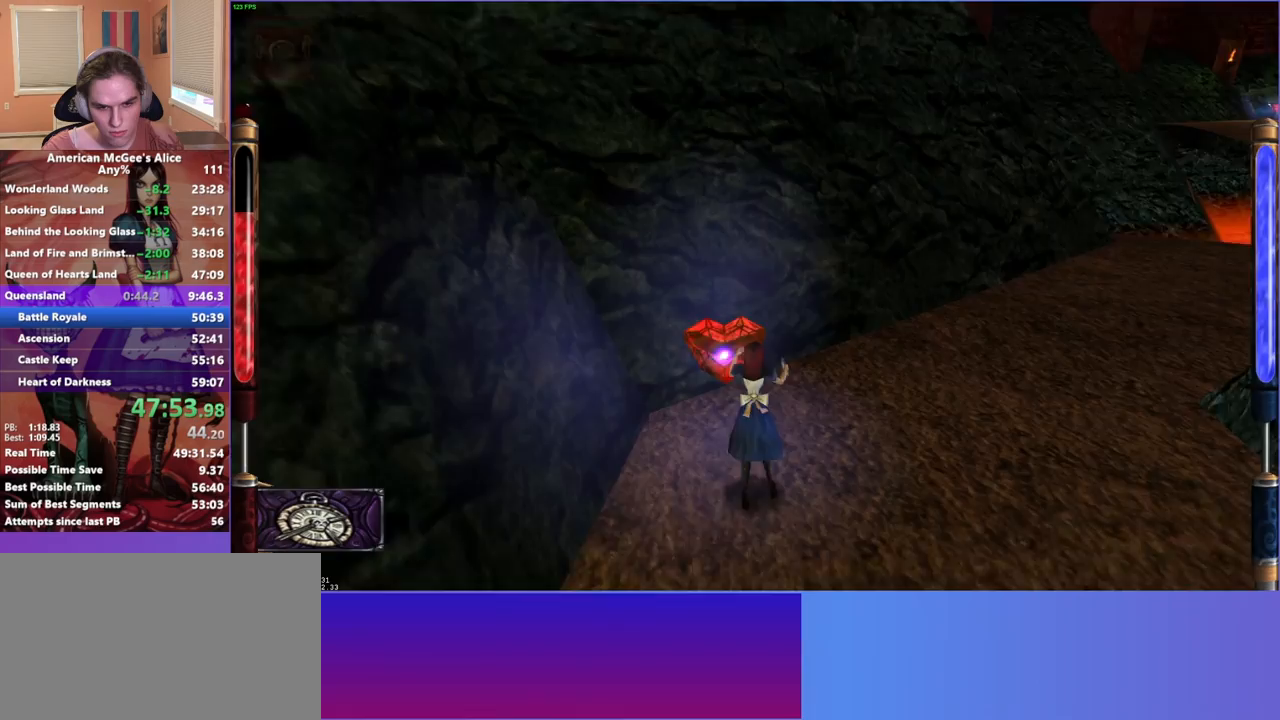
{"keys": ["a", "d", "w"], "mouse": [], "events": [[50, "d", "down"], [50, "space", "down"], [283, "space", "up"], [467, "a", "down"]]}
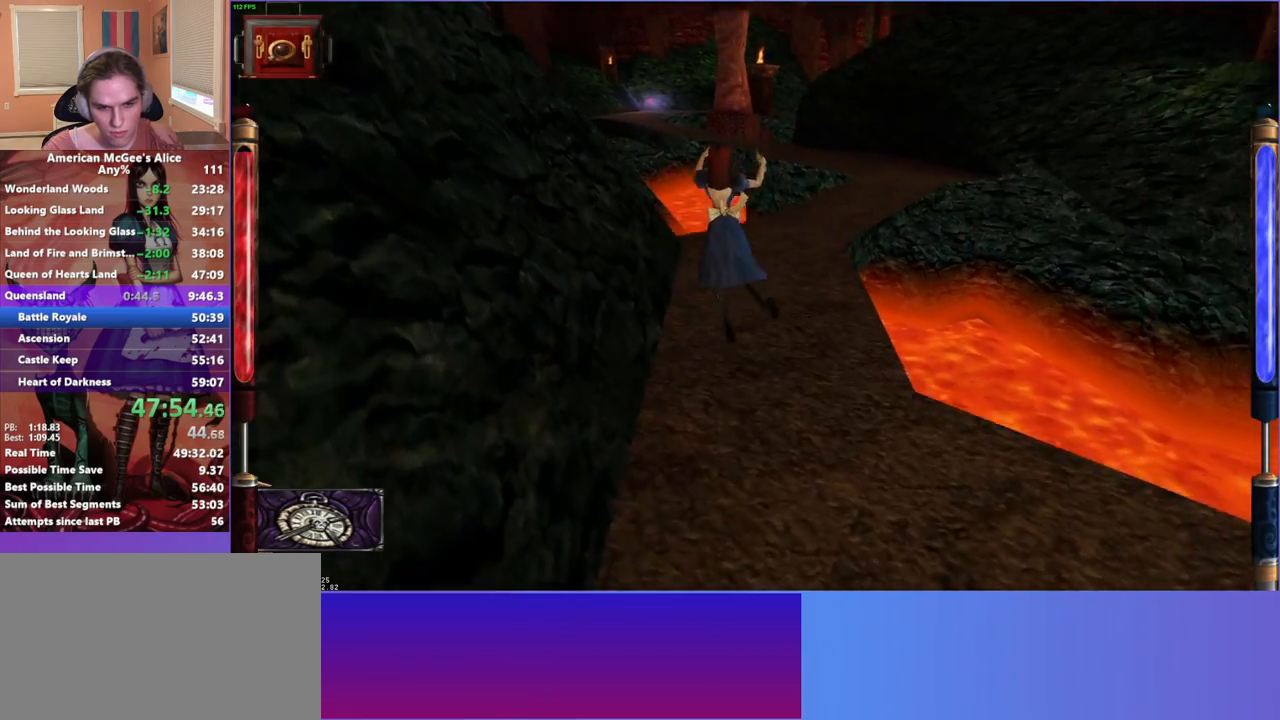
{"keys": ["d", "w"], "mouse": [], "events": [[17, "d", "up"], [333, "a", "up"], [433, "d", "down"]]}
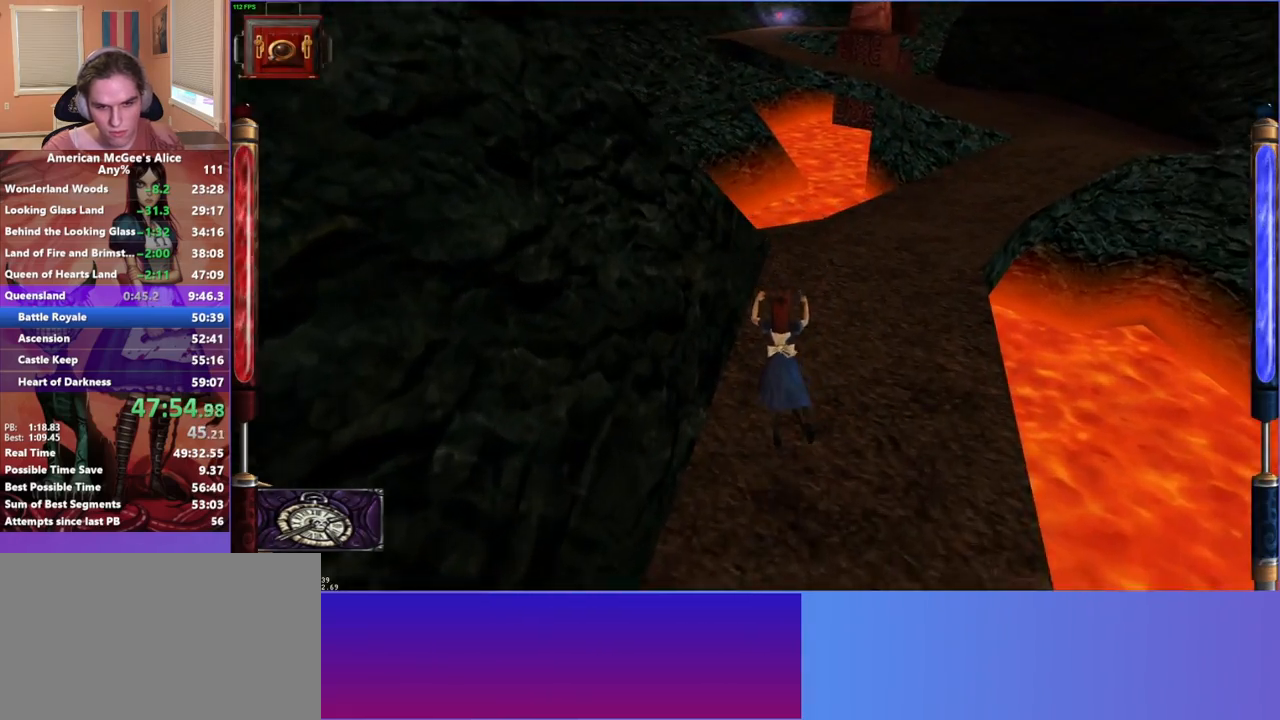
{"keys": ["d", "w"], "mouse": [], "events": [[267, "space", "down"], [450, "space", "up"]]}
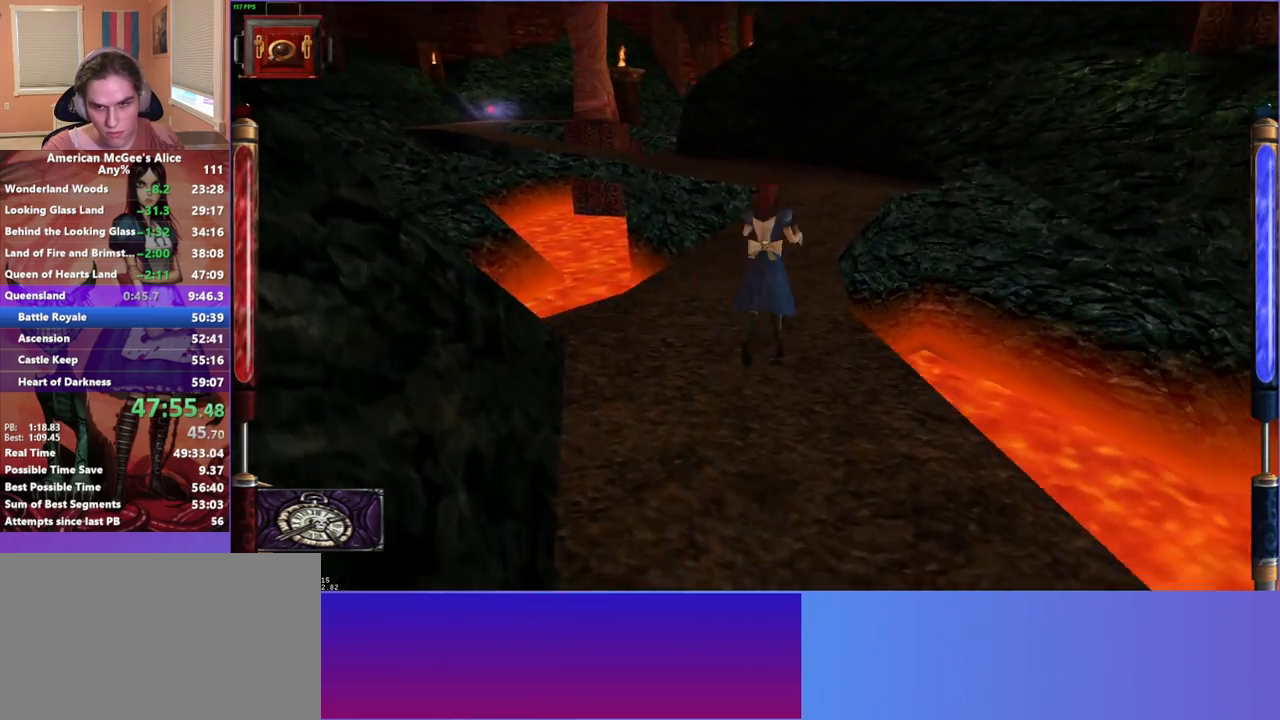
{"keys": ["w"], "mouse": [], "events": [[50, "a", "down"], [133, "d", "up"], [467, "a", "up"]]}
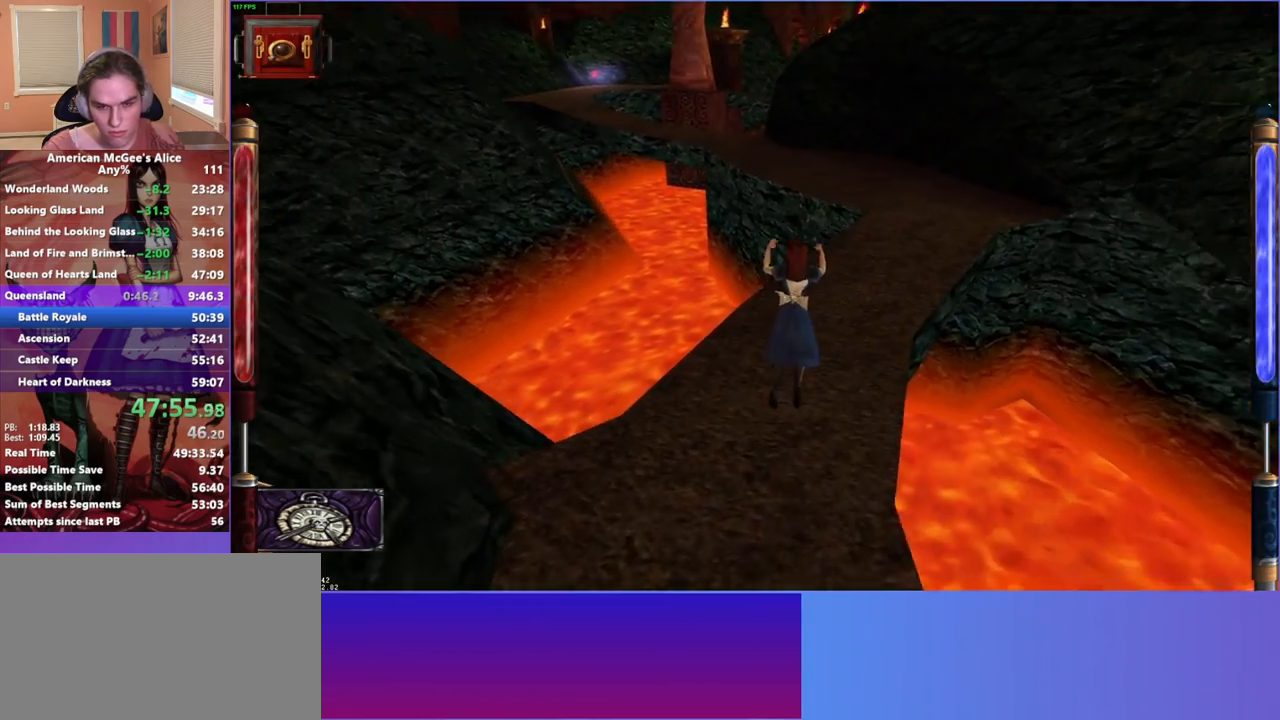
{"keys": ["d", "space", "w"], "mouse": [], "events": [[383, "d", "down"], [383, "space", "down"]]}
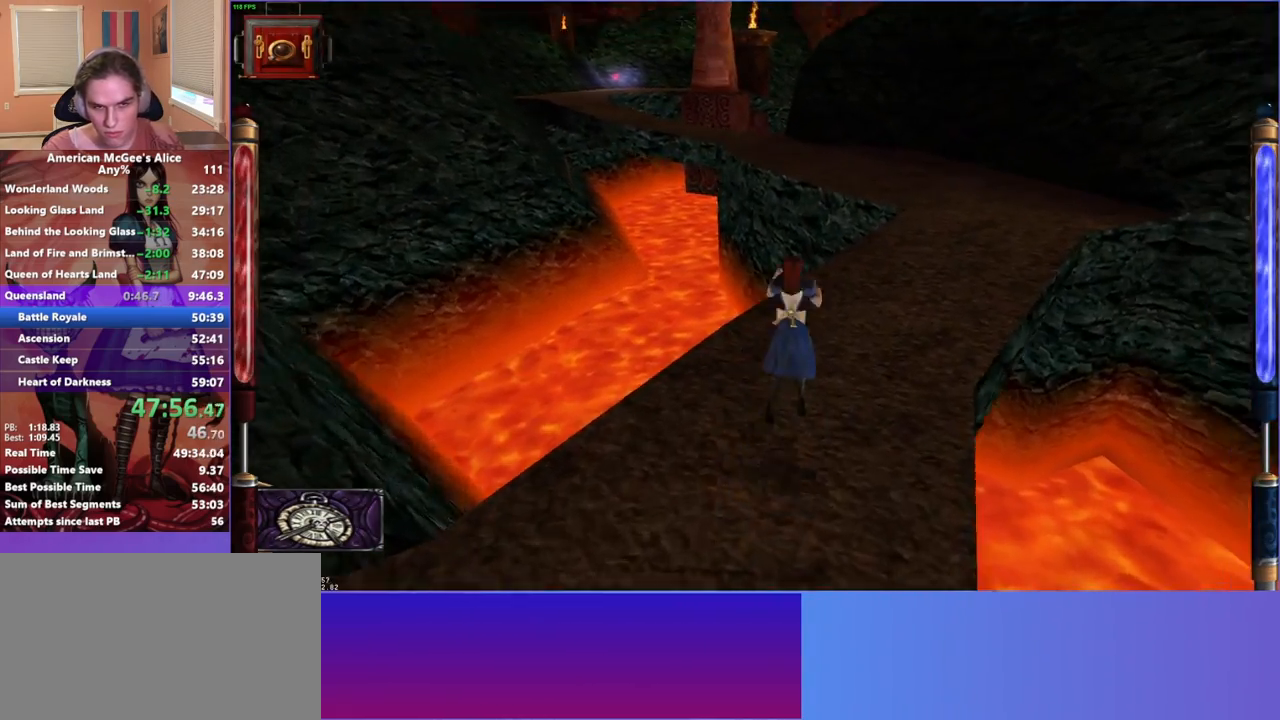
{"keys": ["a", "w"], "mouse": [], "events": [[167, "a", "down"], [217, "d", "up"], [217, "space", "up"]]}
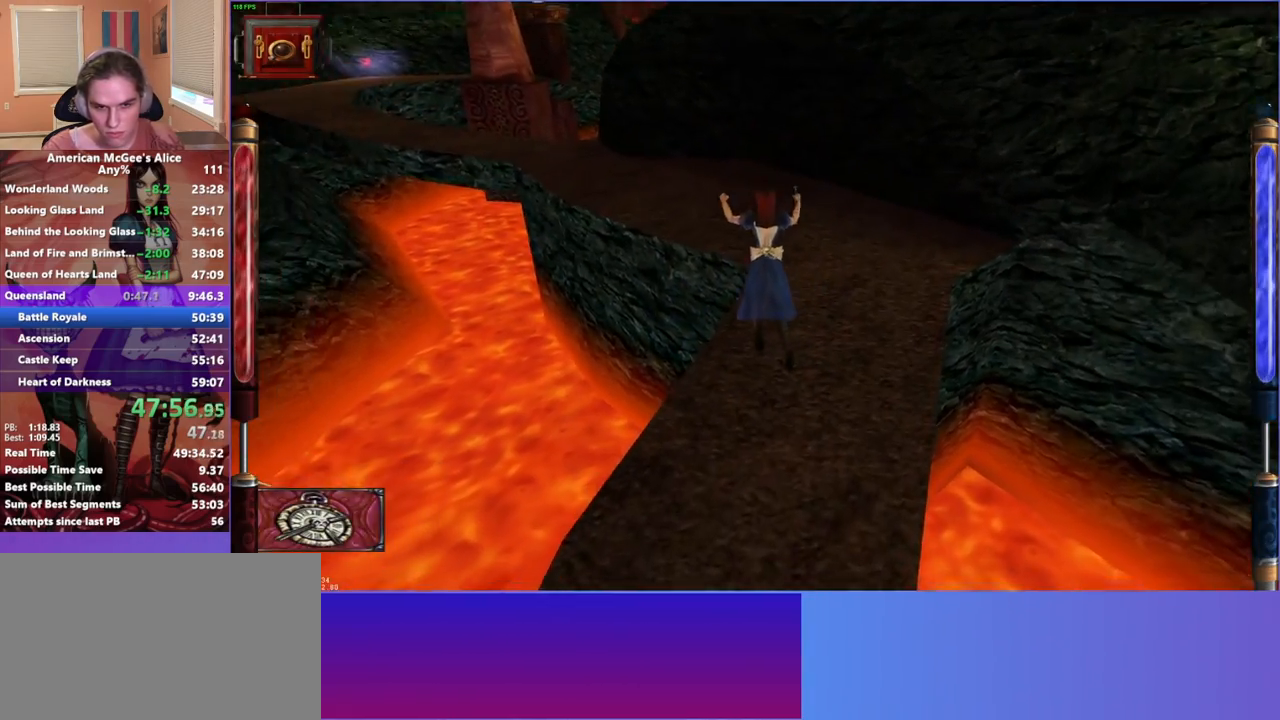
{"keys": ["w"], "mouse": [], "events": [[33, "a", "up"], [33, "d", "down"], [433, "d", "up"]]}
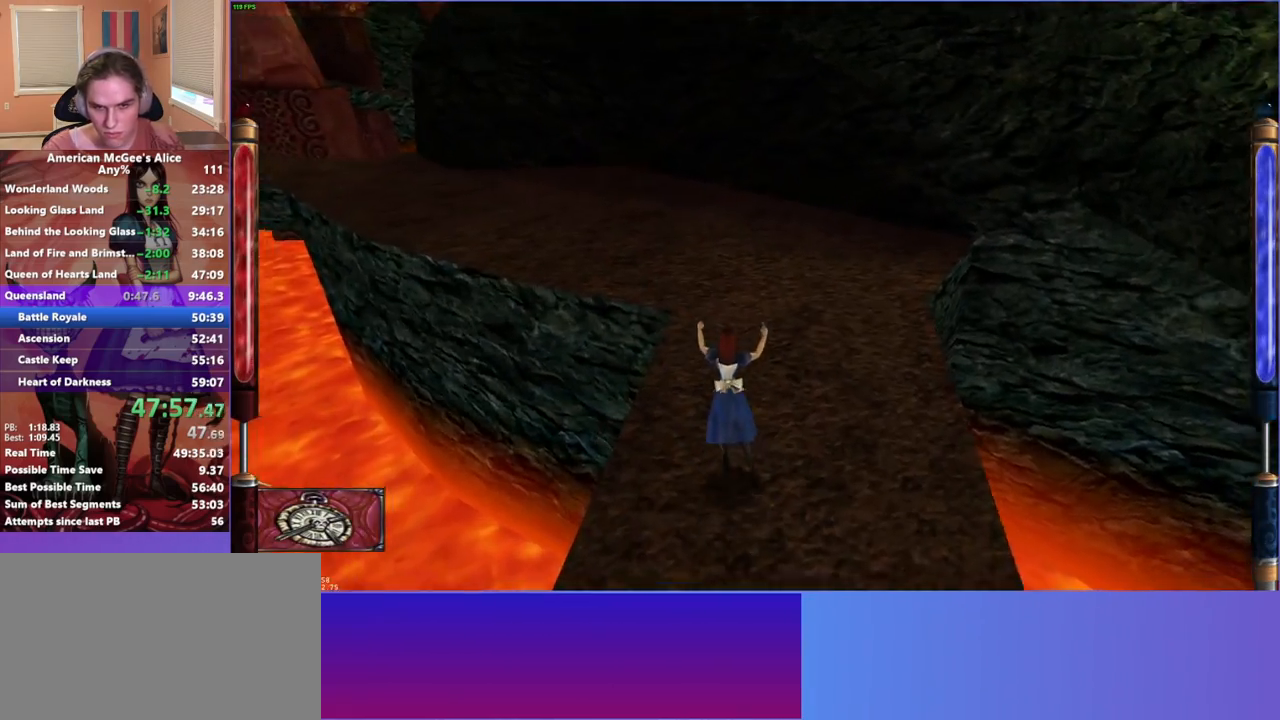
{"keys": ["w"], "mouse": [], "events": [[67, "mouse_mb5", "down"], [200, "mouse_mb5", "up"], [300, "d", "down"], [450, "d", "up"]]}
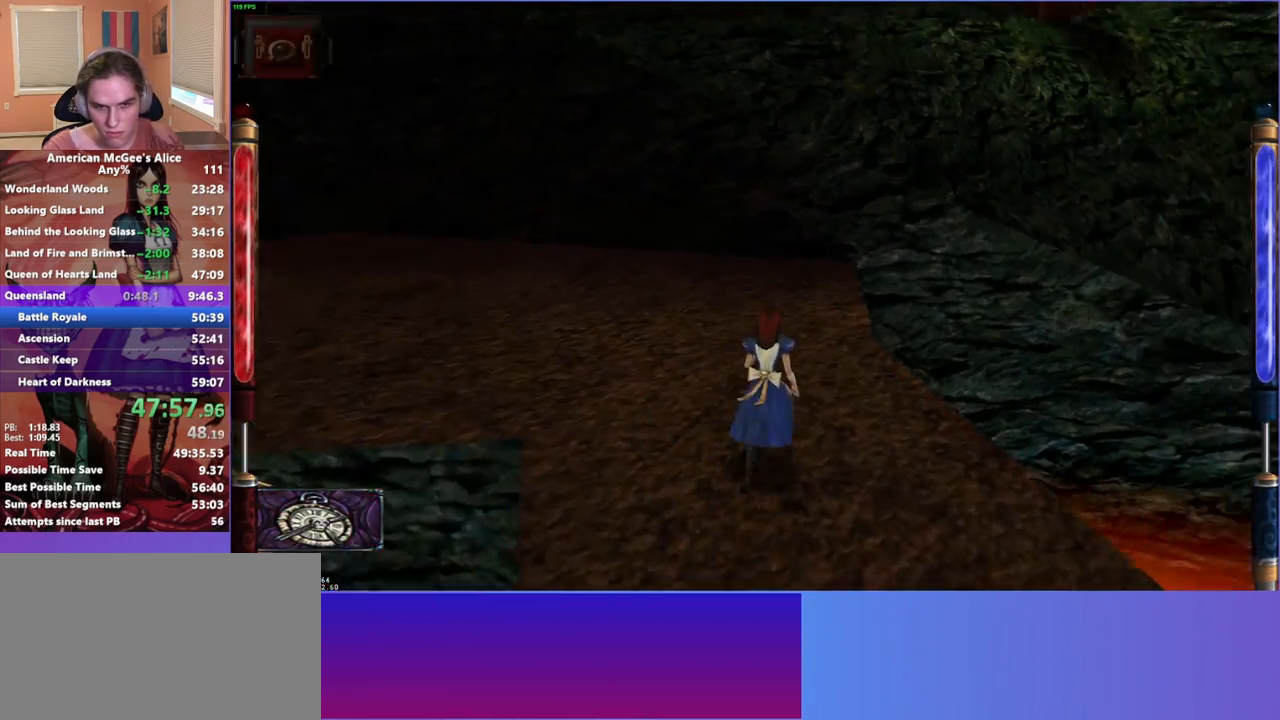
{"keys": ["a", "space", "w"], "mouse": [], "events": [[367, "a", "down"], [400, "space", "down"]]}
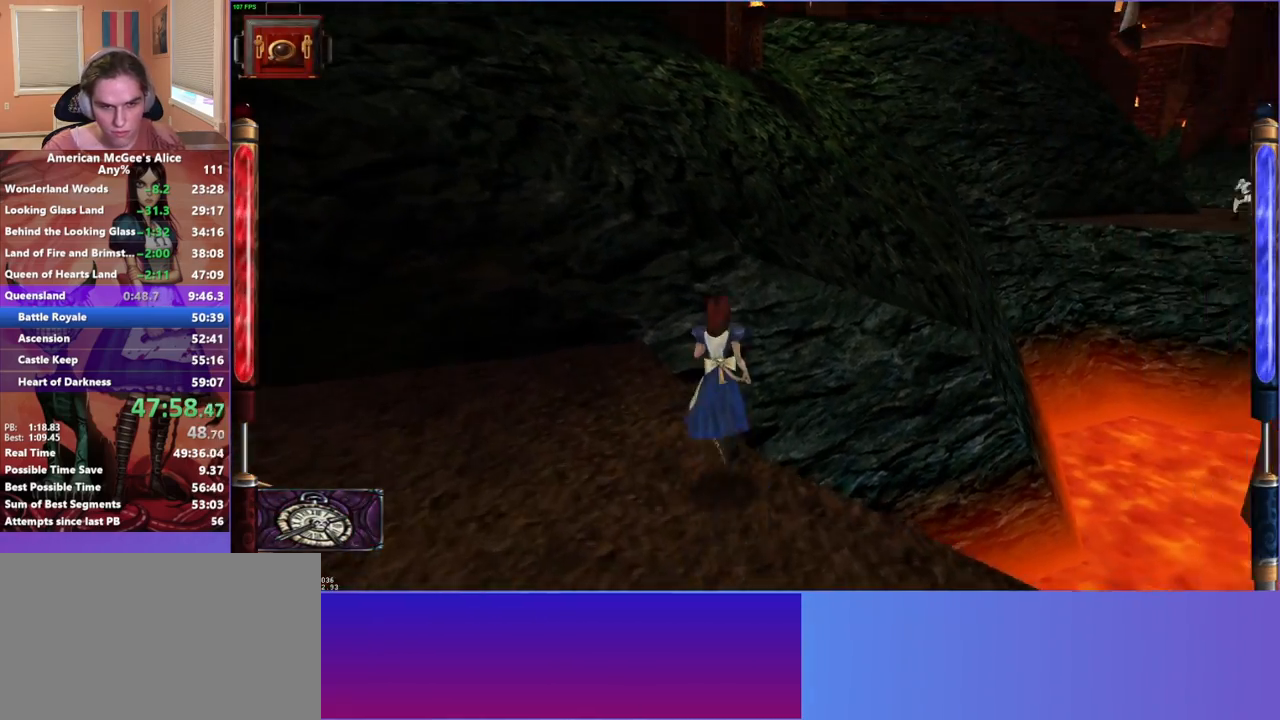
{"keys": ["d", "w"], "mouse": [], "events": [[233, "space", "up"], [267, "d", "down"], [317, "a", "up"]]}
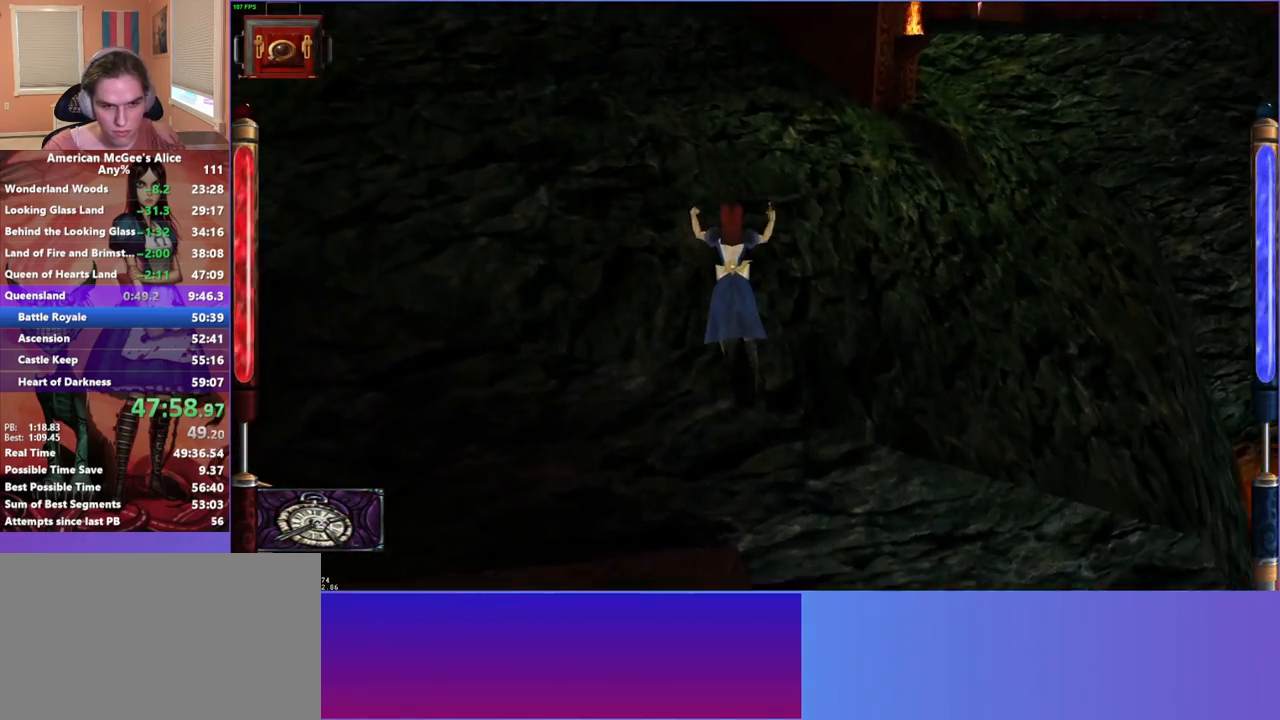
{"keys": ["a", "w"], "mouse": [], "events": [[17, "d", "up"], [100, "a", "down"], [300, "space", "down"], [433, "space", "up"]]}
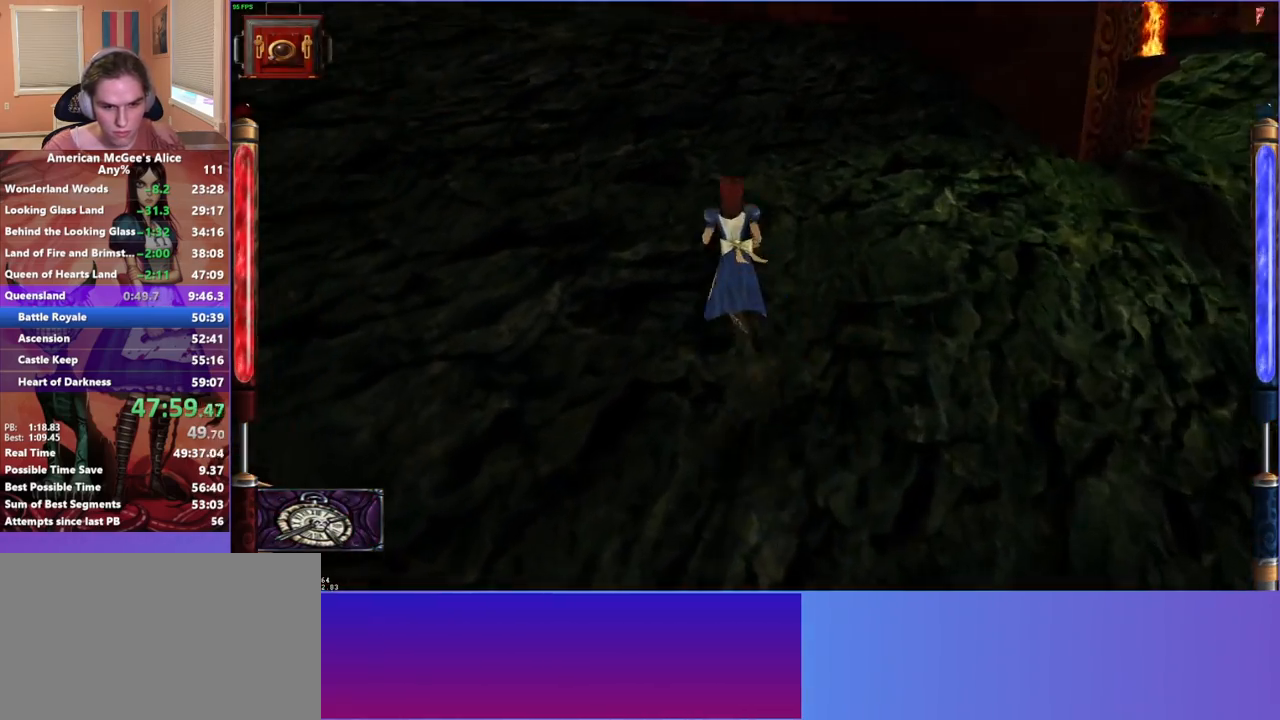
{"keys": ["w"], "mouse": [], "events": [[300, "a", "up"]]}
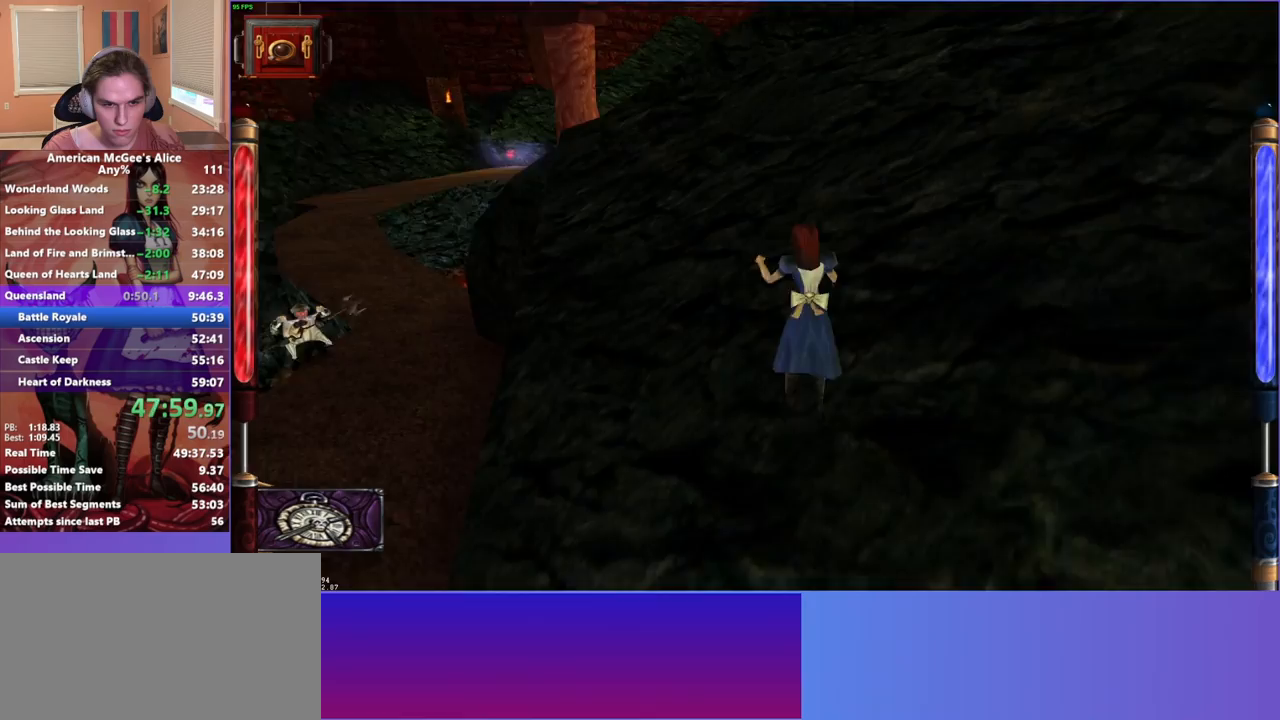
{"keys": ["a", "w"], "mouse": [], "events": [[50, "d", "down"], [50, "space", "down"], [233, "space", "up"], [367, "a", "down"], [367, "d", "up"]]}
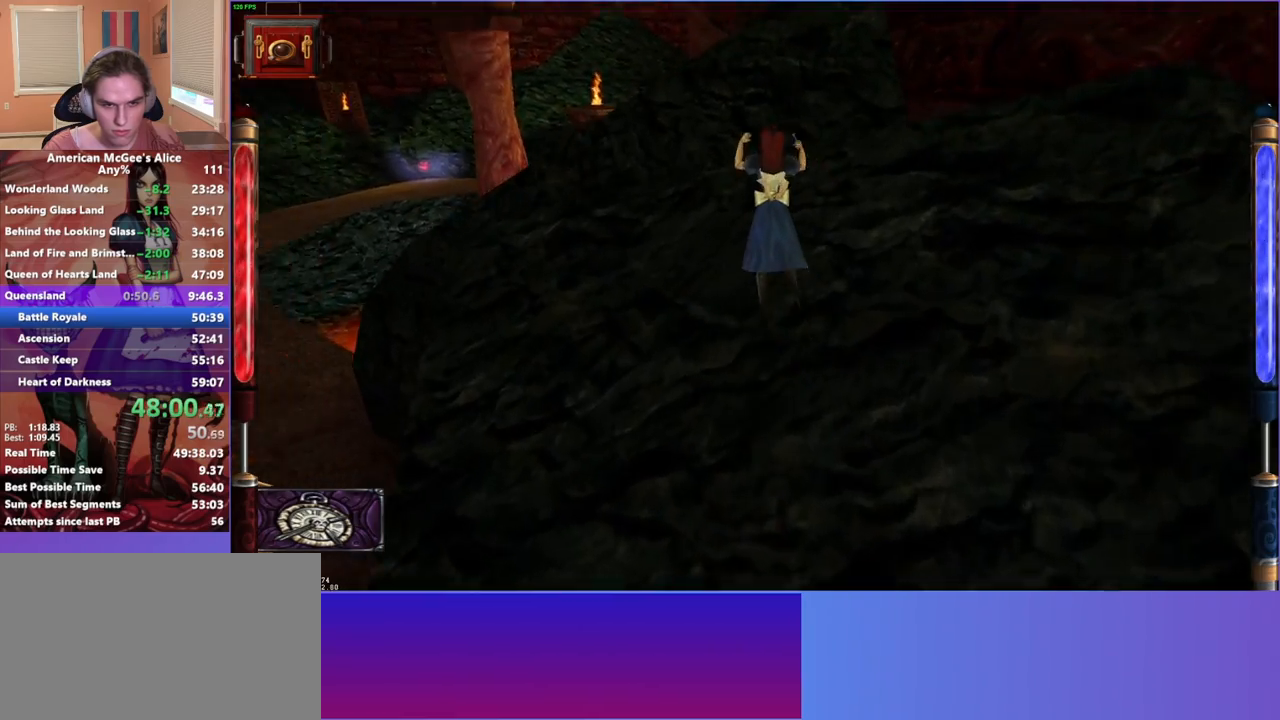
{"keys": ["d", "w"], "mouse": [], "events": [[150, "a", "up"], [250, "d", "down"], [250, "space", "down"], [433, "space", "up"]]}
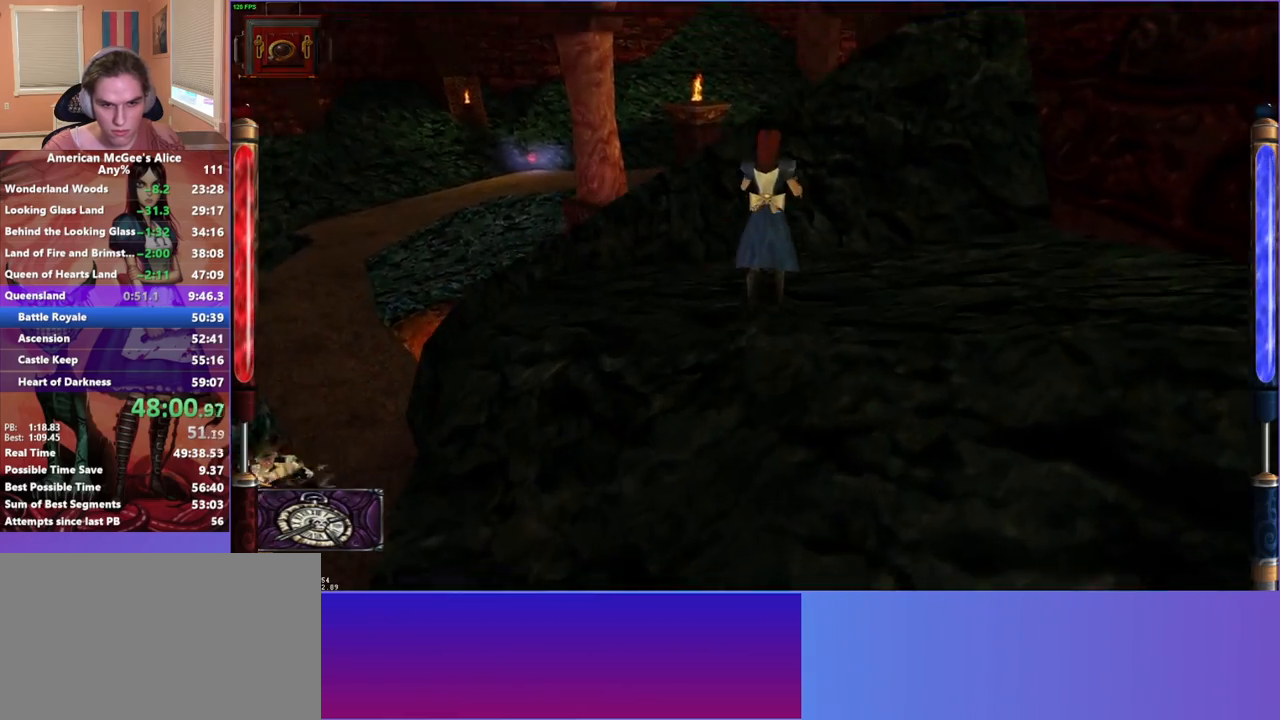
{"keys": ["d", "w"], "mouse": [], "events": [[133, "a", "down"], [133, "d", "up"], [350, "d", "down"], [400, "a", "up"]]}